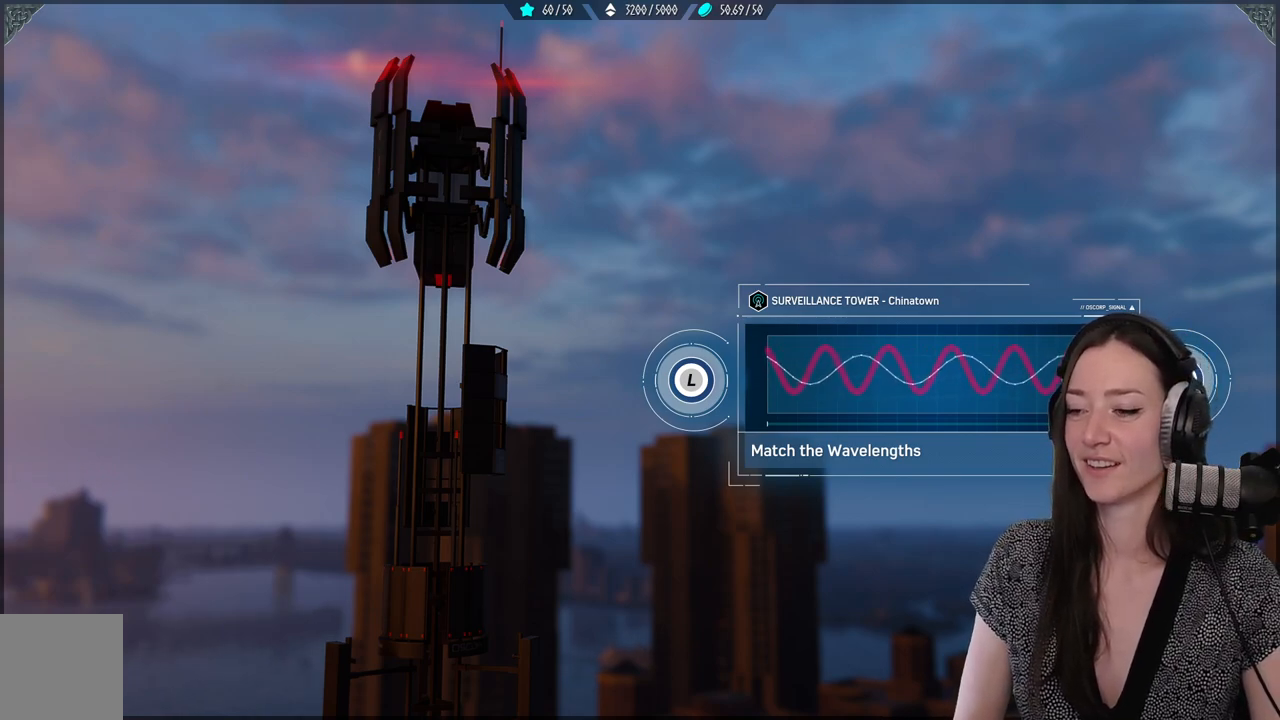
Gameplay with a controller (Xbox layout); each line is a JSON object with the inputs held at the frame after it. "events" lists button and stick changes between this image and that frame as [ms after this image, input, new state], when the widget could be followed in between.
{"buttons": [], "left_stick": "right", "right_stick": "center", "events": [[17, "left_stick", "up"], [117, "left_stick", "up-right"], [500, "left_stick", "right"]]}
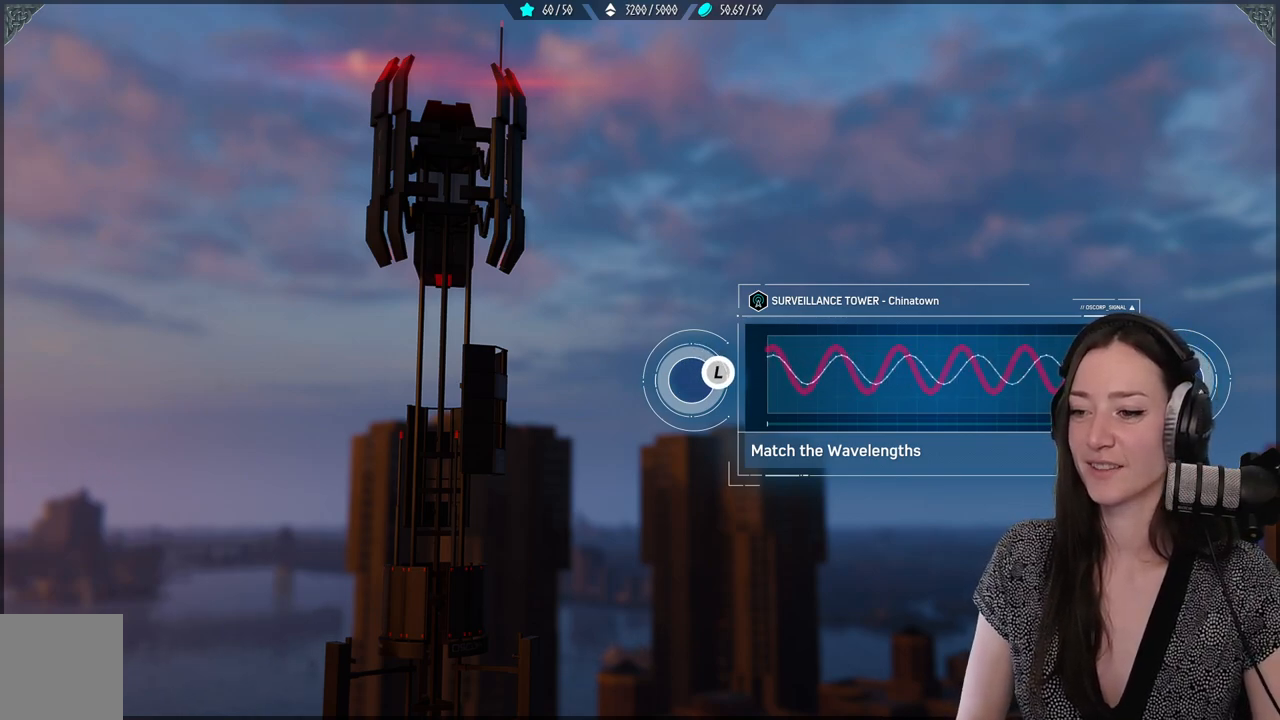
{"buttons": [], "left_stick": "right", "right_stick": "center", "events": []}
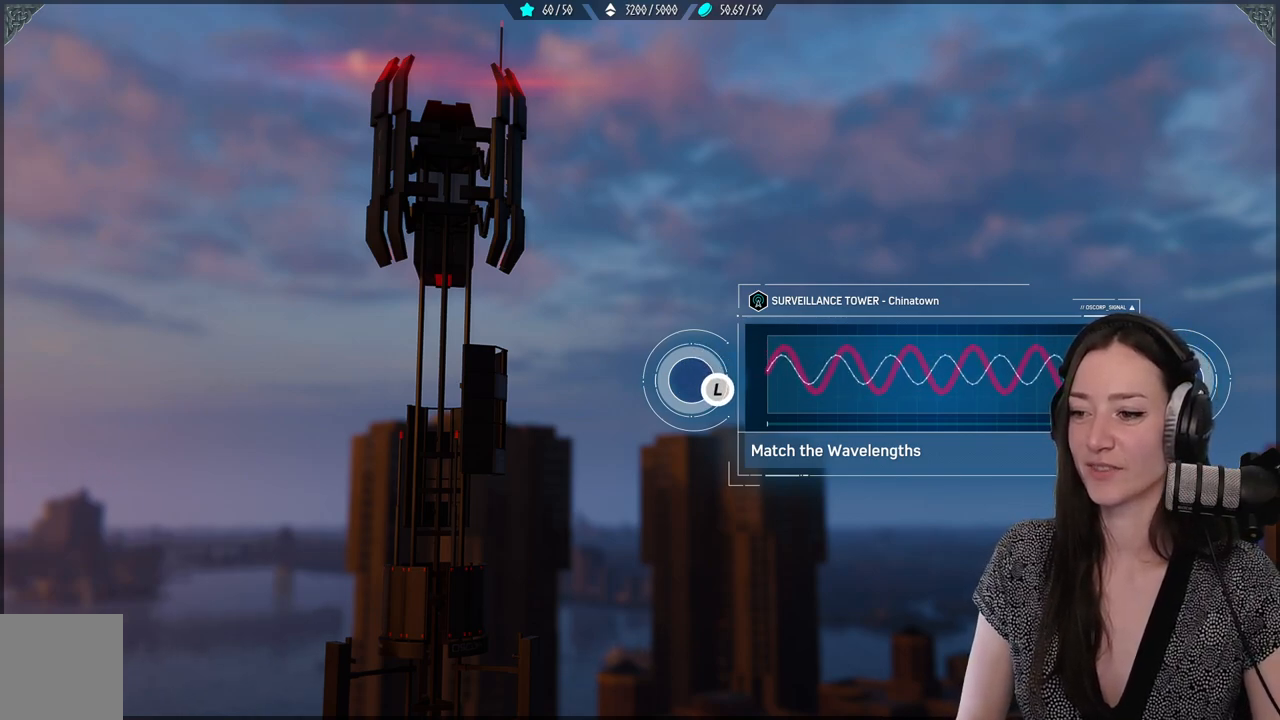
{"buttons": [], "left_stick": "center", "right_stick": "center", "events": [[167, "left_stick", "center"]]}
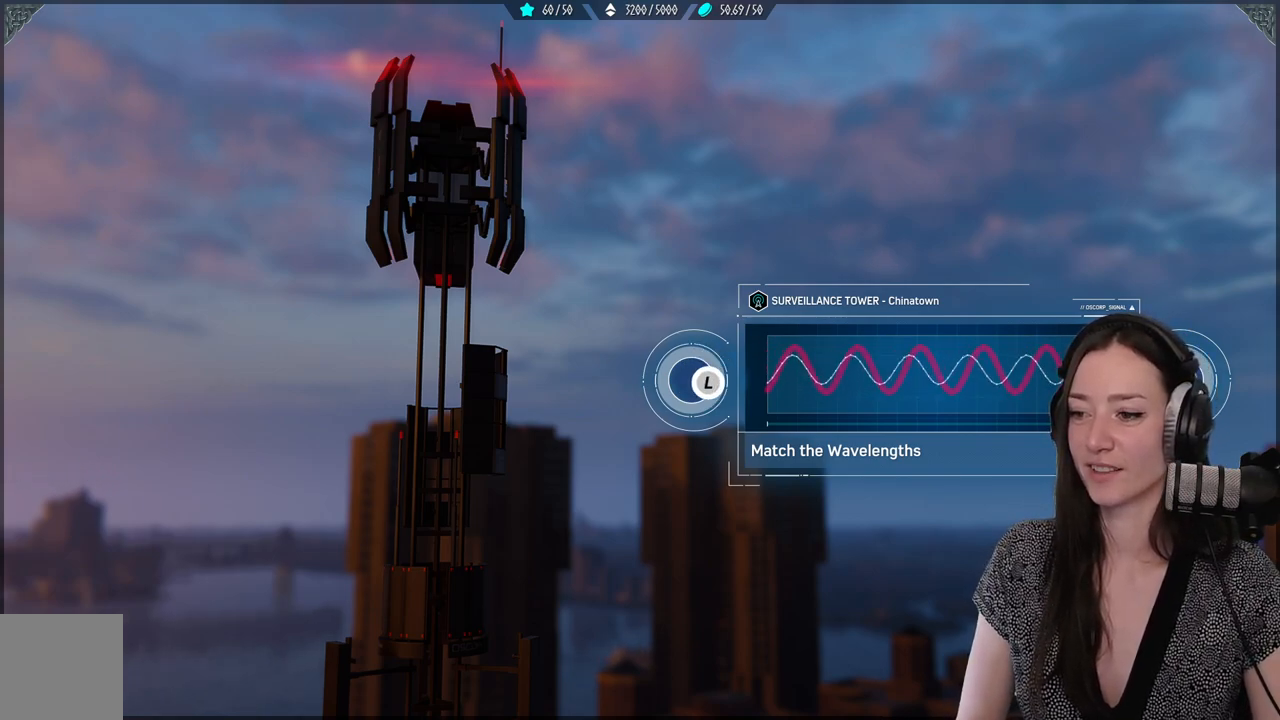
{"buttons": [], "left_stick": "center", "right_stick": "up", "events": [[183, "right_stick", "up"]]}
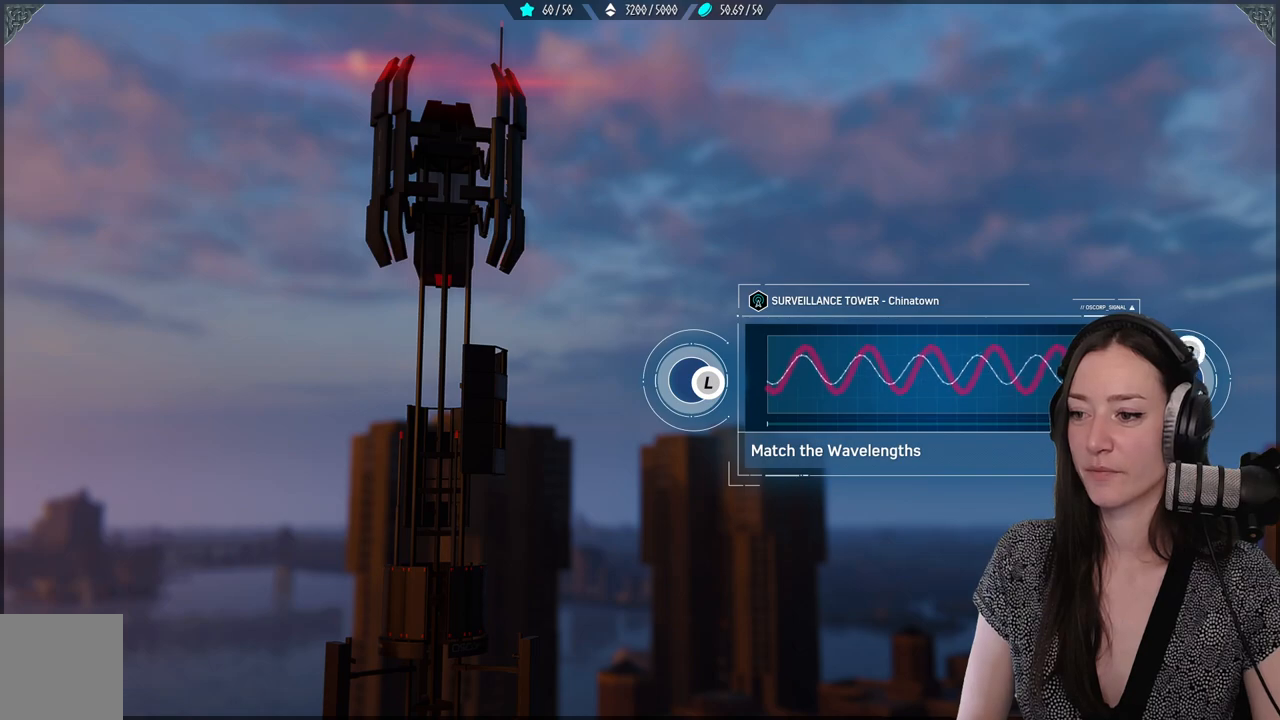
{"buttons": [], "left_stick": "center", "right_stick": "up-left", "events": [[250, "right_stick", "up-left"]]}
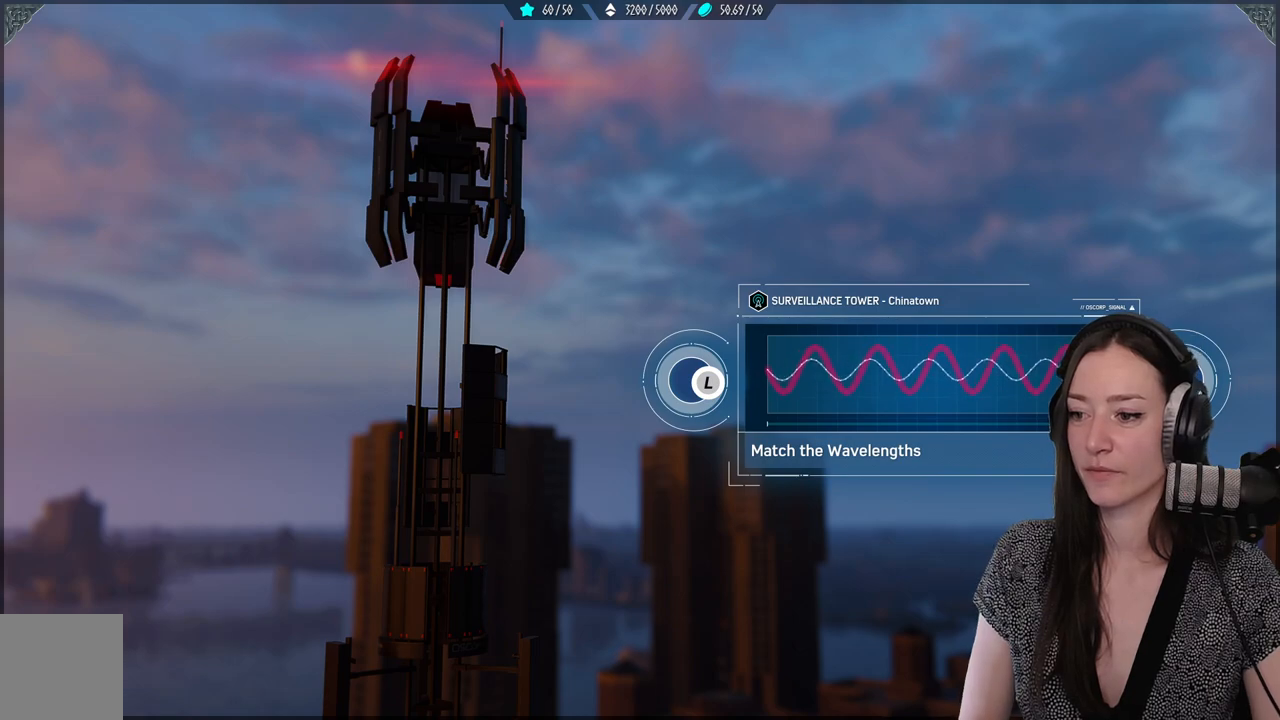
{"buttons": [], "left_stick": "center", "right_stick": "right", "events": [[133, "right_stick", "up-right"], [267, "right_stick", "right"]]}
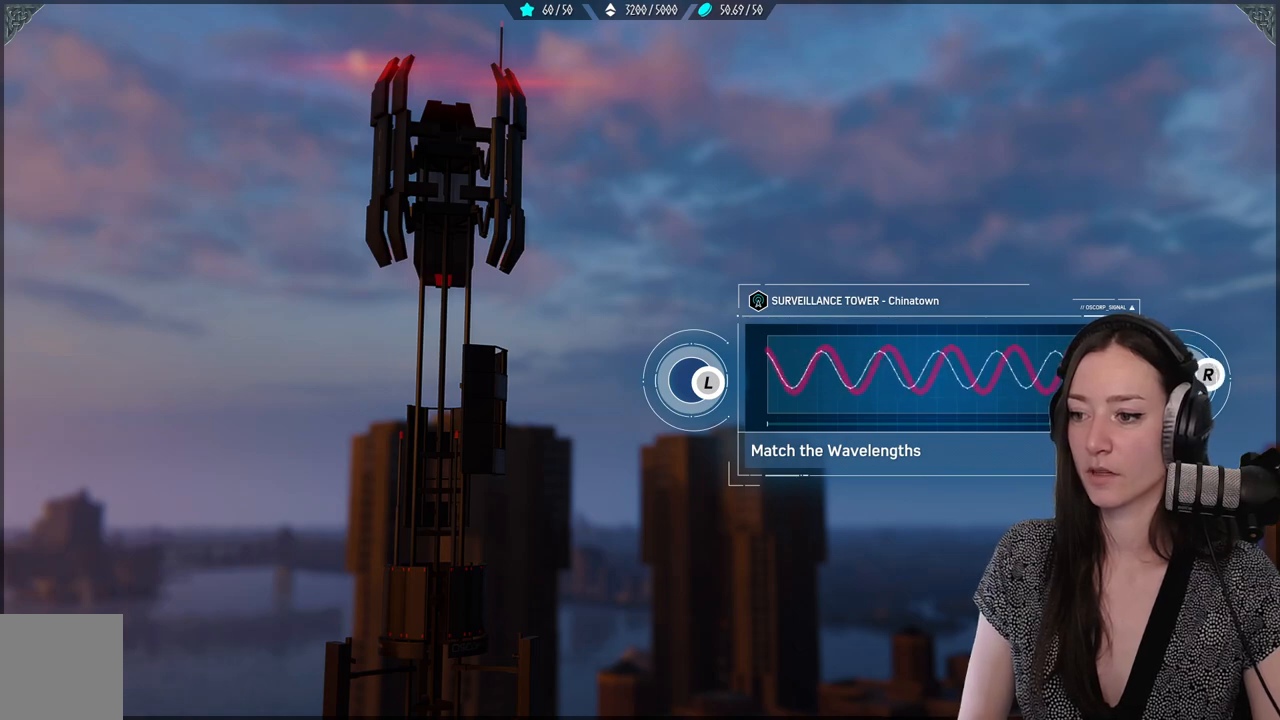
{"buttons": [], "left_stick": "center", "right_stick": "right", "events": []}
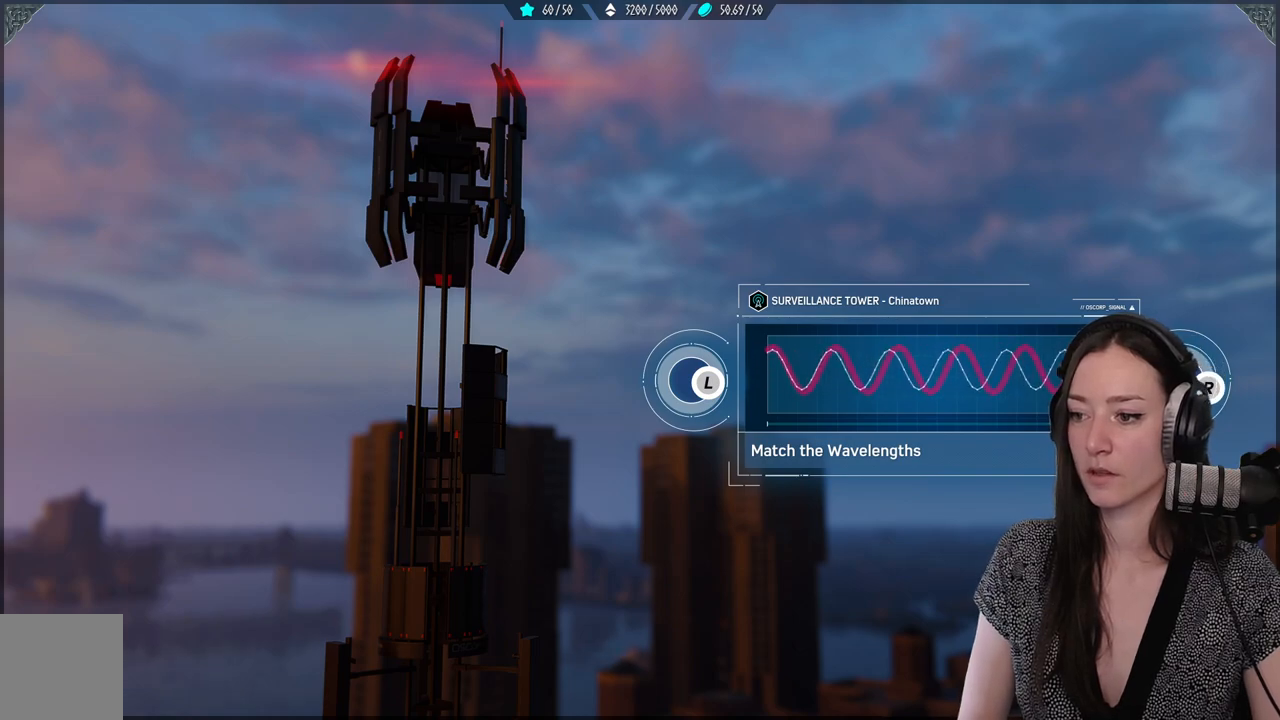
{"buttons": [], "left_stick": "center", "right_stick": "center", "events": [[33, "right_stick", "down-right"], [483, "right_stick", "center"]]}